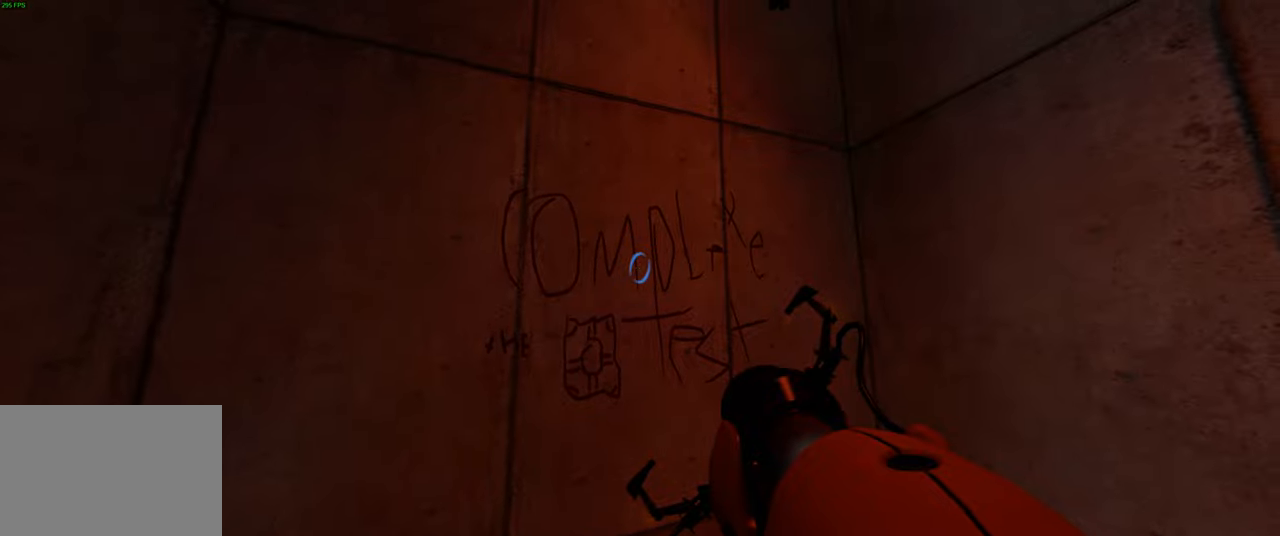
Gameplay with keyboard and mouse; each line is a JSON object with the keys and mouse buttons held at the frame after it. "events" lists presses ("down") and releases ("up") of "a", "ctrl", "d", "e", "q", "s", "shift", "space", "w", "mouse_left", "mouse_wheel", "mouse_right", "mouse_mb4" and "mouse_mb5" between this image and that frame as [ms after this image, input, new state], when the widget could be followed in between. "mouse_left", "mouse_wheel", "mouse_right", "mouse_mb4", "mouse_mb5" = the "left", "wheel", "right", "mb4", "mb5" buttons of the "mouse" list. No other keys are recorded. "wheel" means that the mouse wheel is clicked or scrolled. Not read: mouse_move.
{"keys": [], "mouse": [], "events": []}
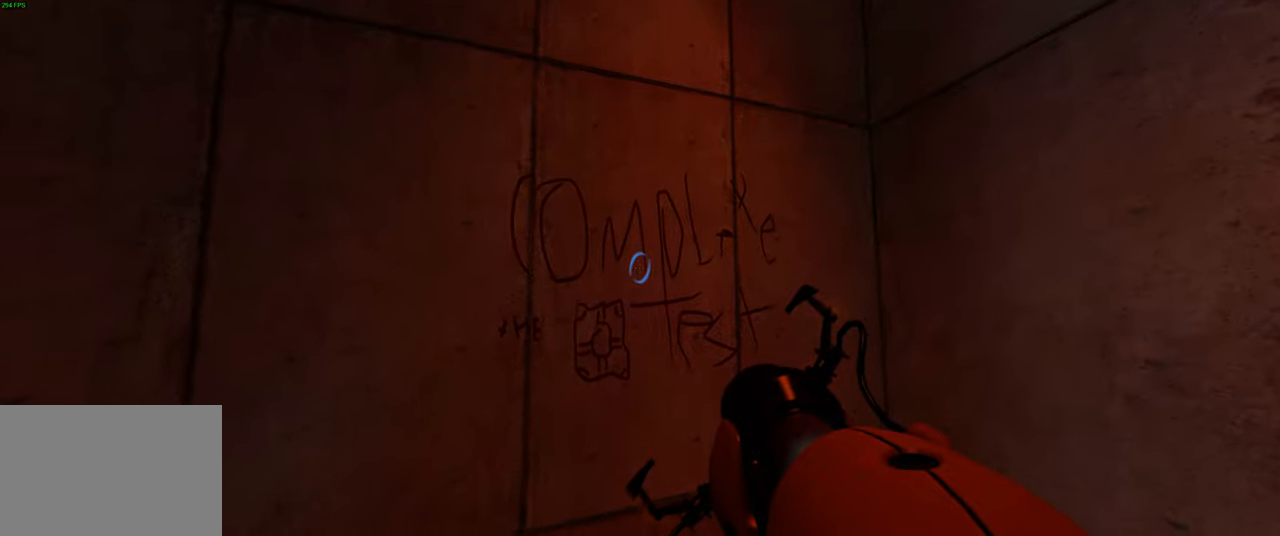
{"keys": [], "mouse": [], "events": []}
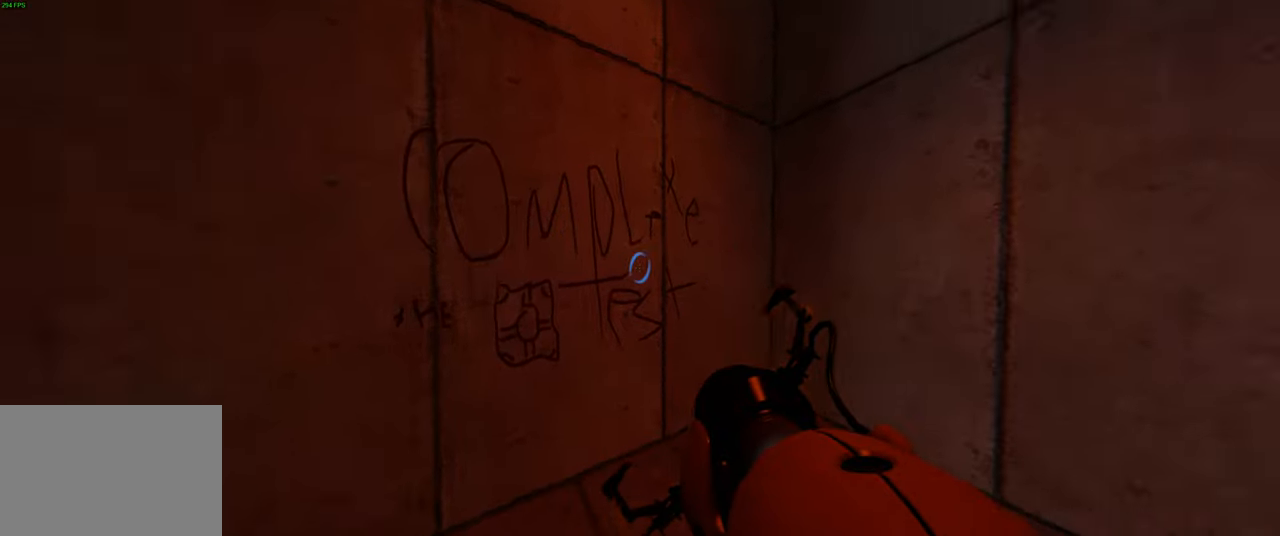
{"keys": [], "mouse": [], "events": []}
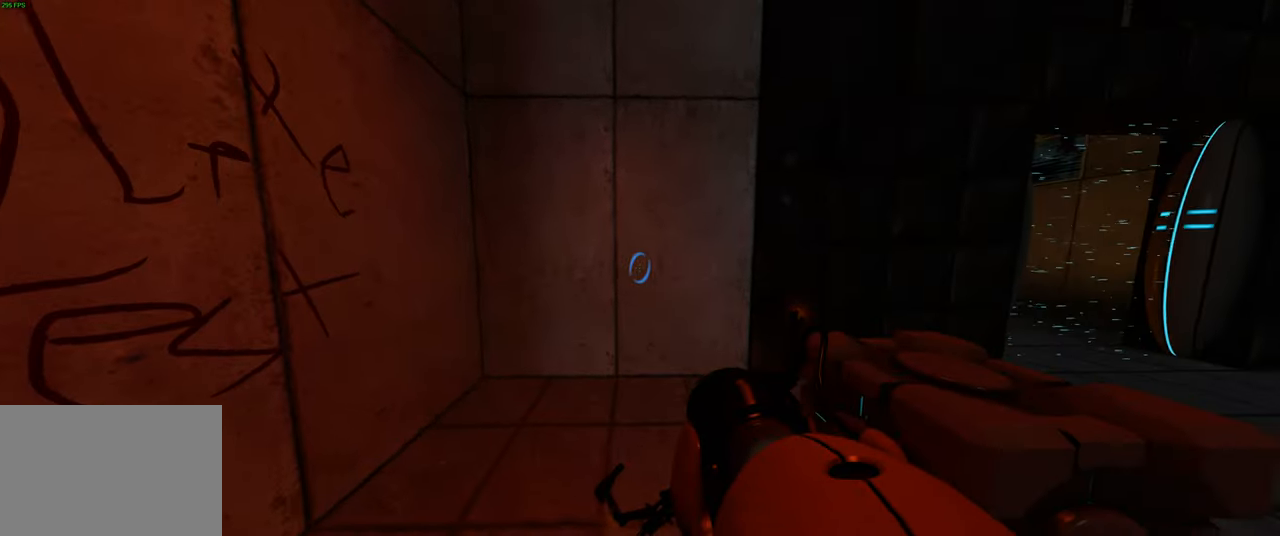
{"keys": ["d"], "mouse": [], "events": [[117, "mouse_left", "down"], [250, "mouse_left", "up"], [500, "d", "down"]]}
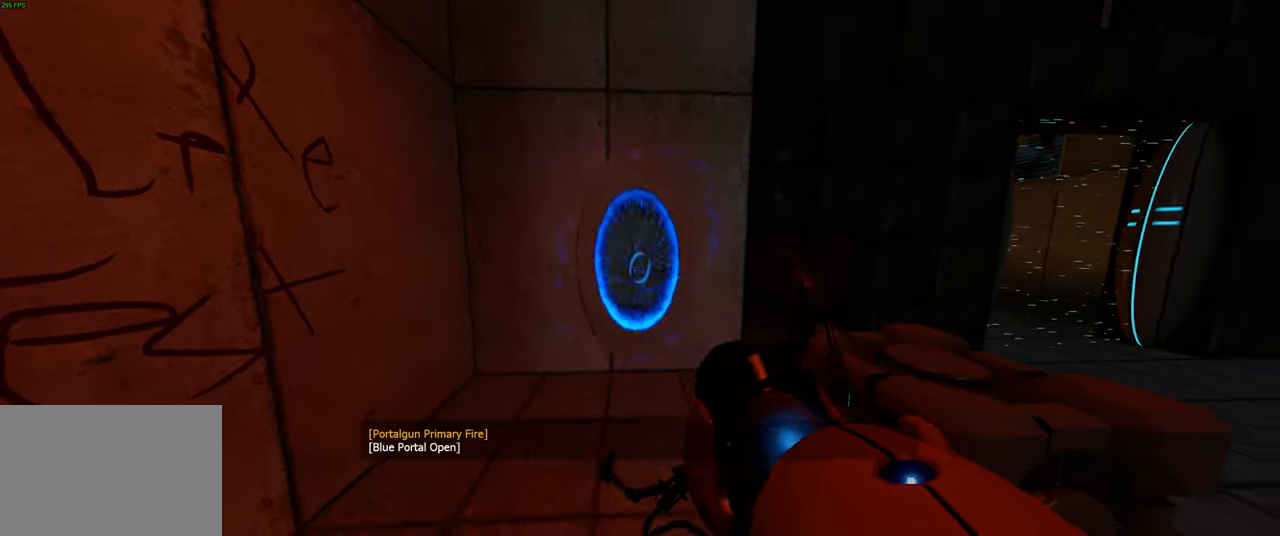
{"keys": ["a", "e"], "mouse": [], "events": [[217, "d", "up"], [384, "e", "down"], [484, "a", "down"]]}
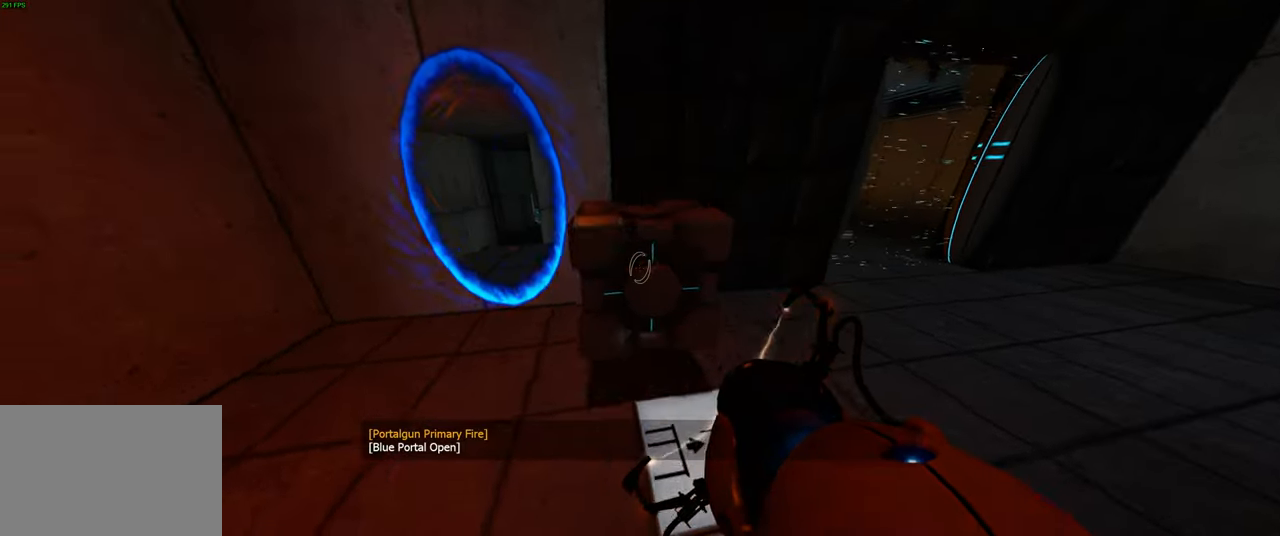
{"keys": ["w"], "mouse": [], "events": [[17, "e", "up"], [150, "w", "down"], [184, "a", "up"]]}
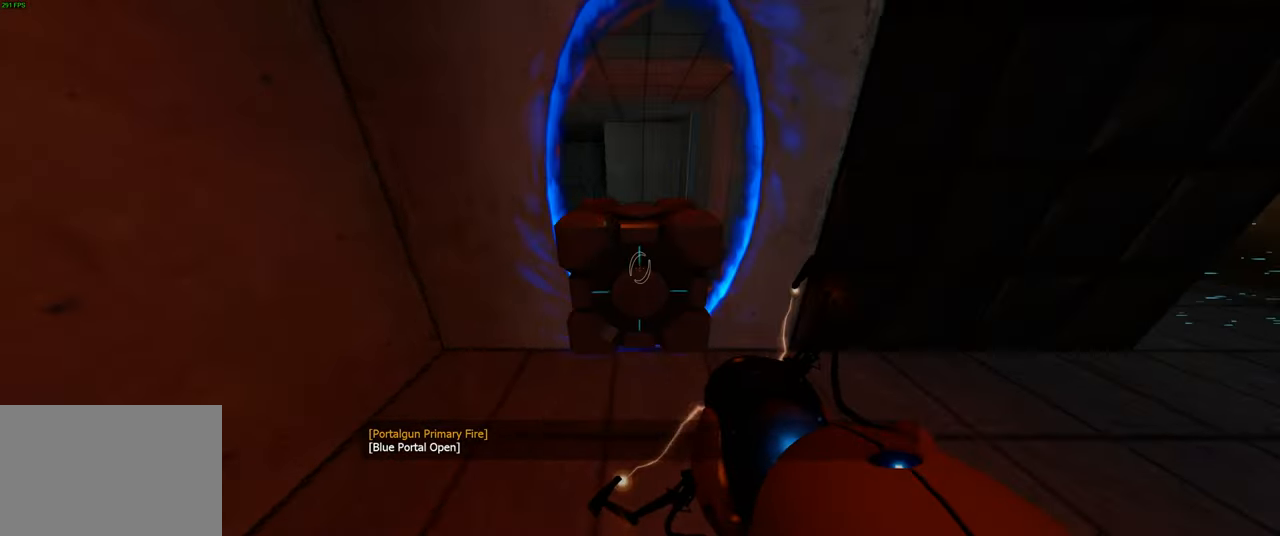
{"keys": ["d"], "mouse": [], "events": [[117, "w", "up"], [350, "mouse_right", "down"], [450, "d", "down"], [483, "mouse_right", "up"]]}
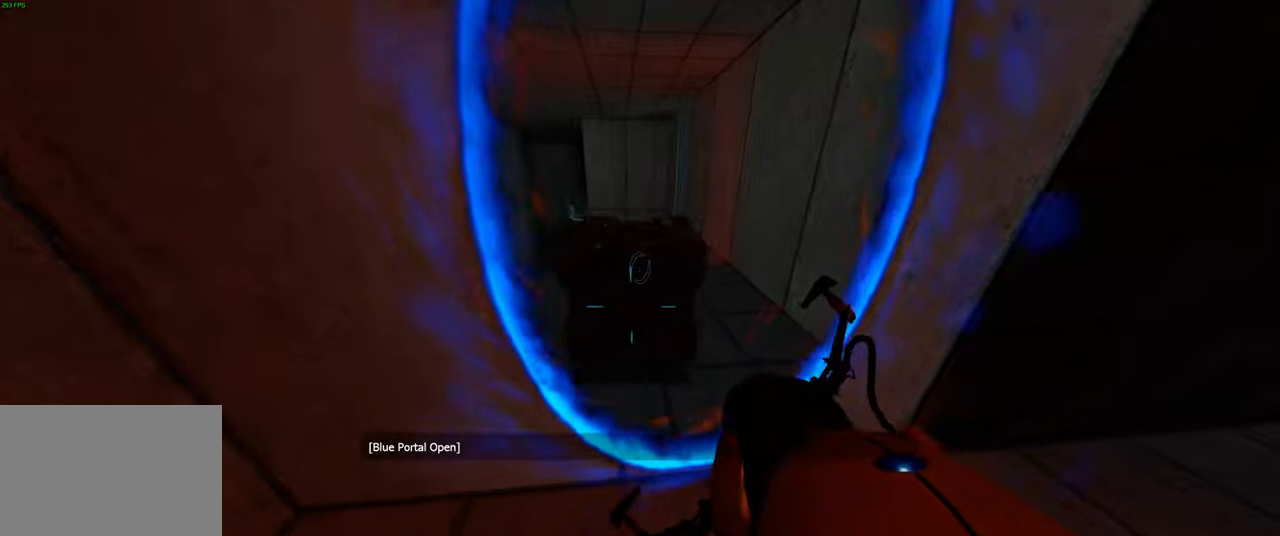
{"keys": ["d", "w"], "mouse": [], "events": [[416, "w", "down"]]}
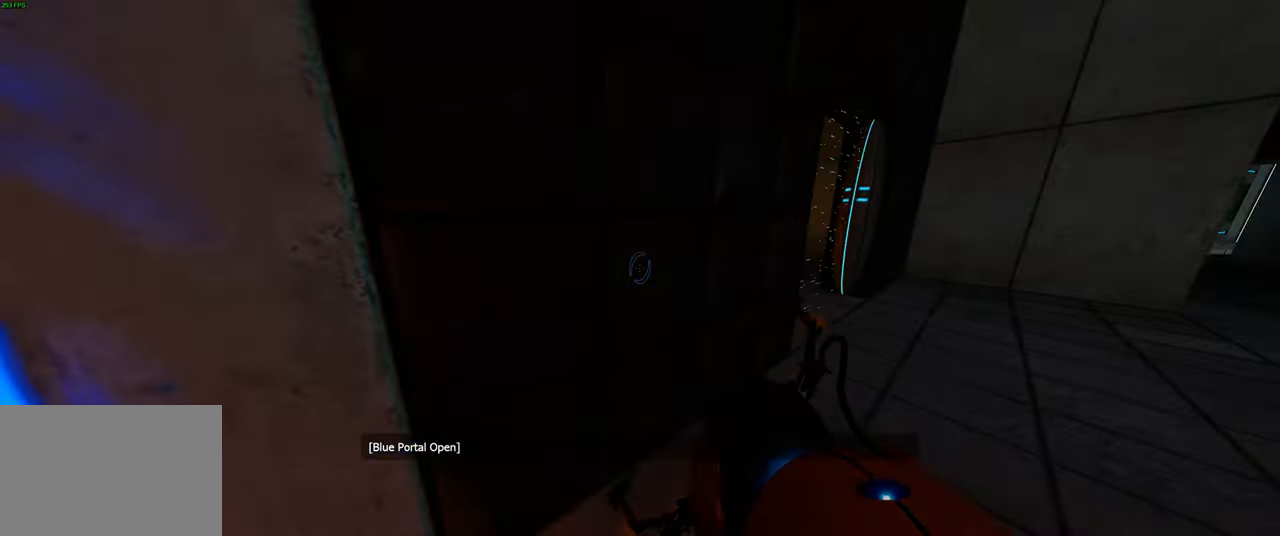
{"keys": ["d", "w"], "mouse": [], "events": [[66, "w", "up"], [300, "w", "down"]]}
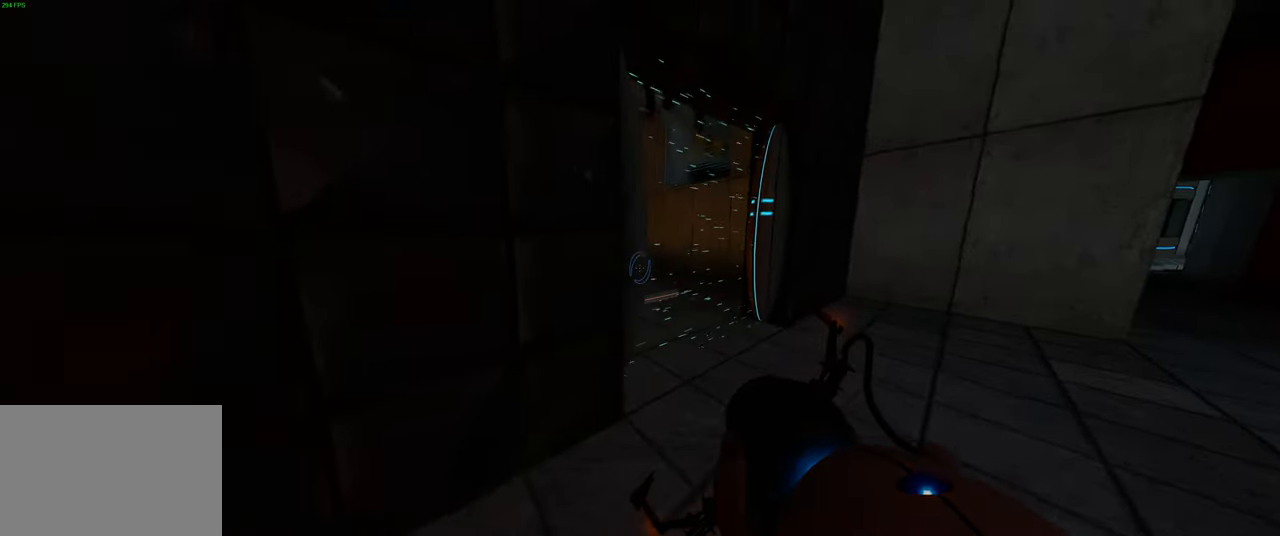
{"keys": ["w"], "mouse": [], "events": [[83, "d", "up"]]}
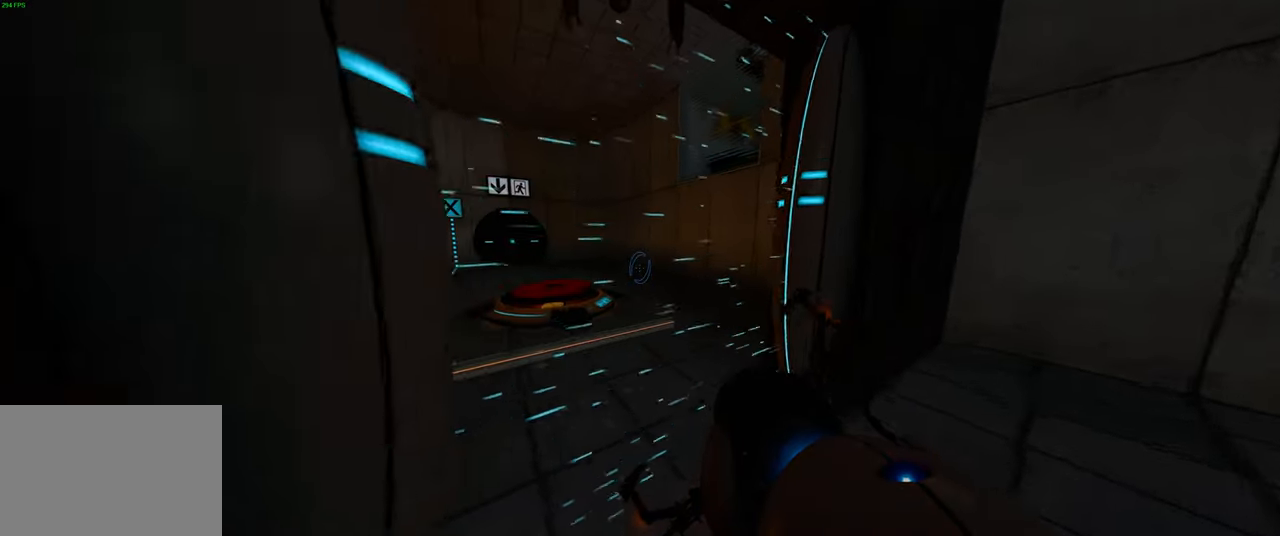
{"keys": [], "mouse": [], "events": [[233, "w", "up"]]}
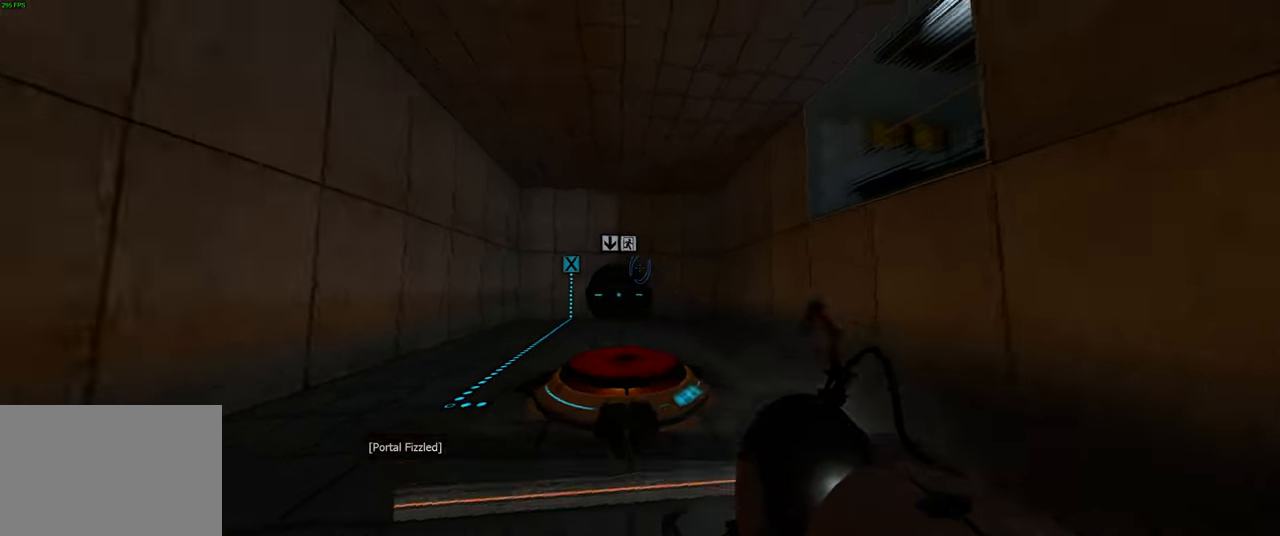
{"keys": ["d"], "mouse": [], "events": [[200, "d", "down"]]}
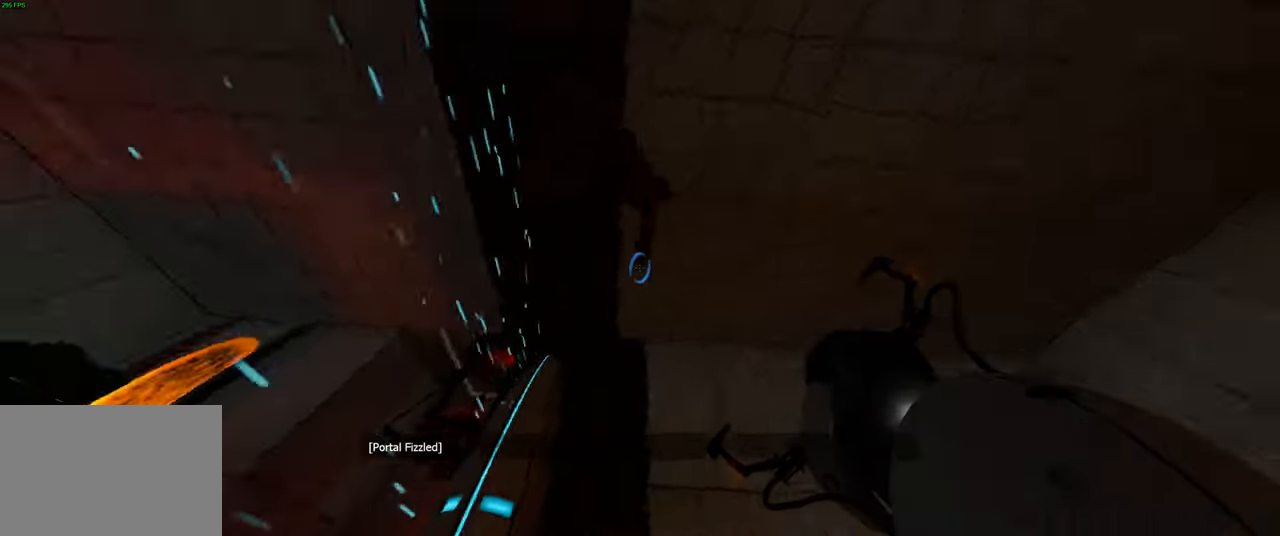
{"keys": [], "mouse": [], "events": [[66, "d", "up"]]}
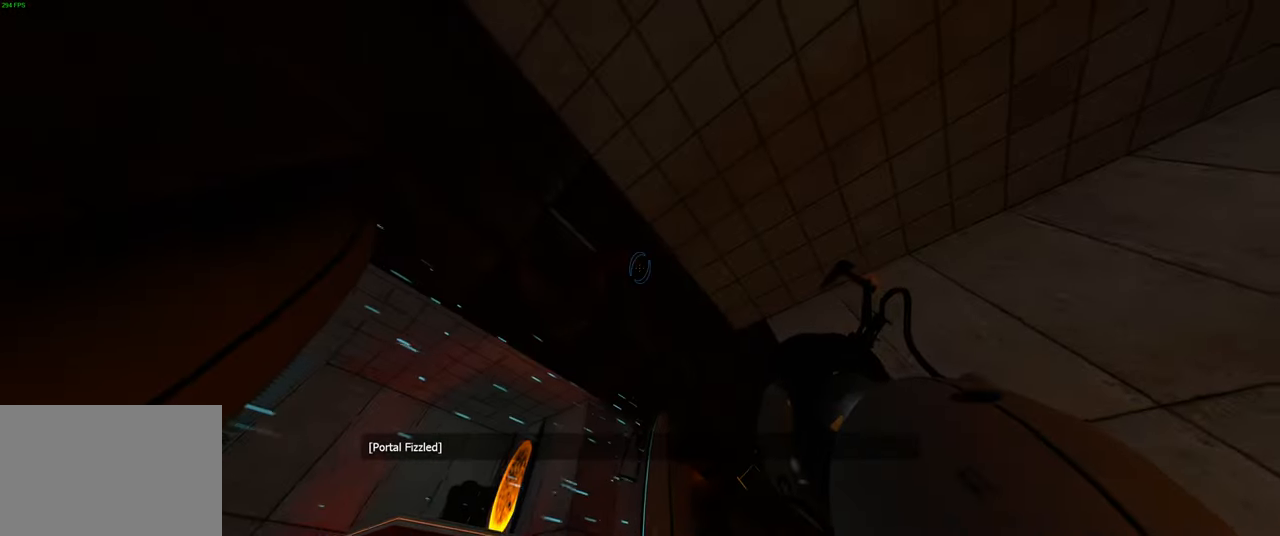
{"keys": [], "mouse": [], "events": []}
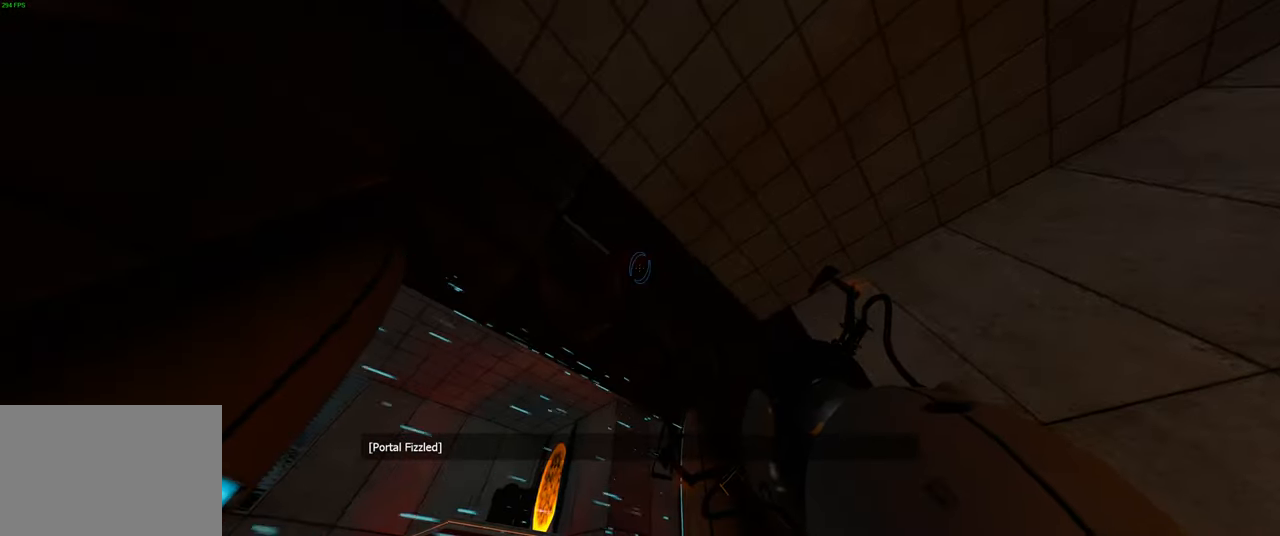
{"keys": [], "mouse": [], "events": []}
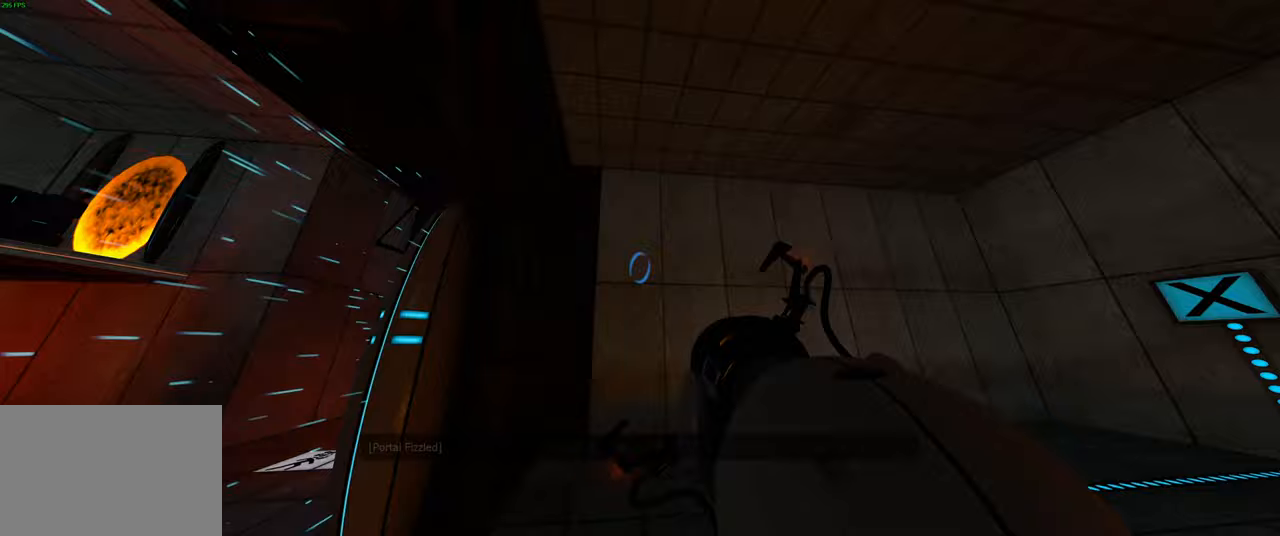
{"keys": ["w"], "mouse": [], "events": [[67, "w", "down"]]}
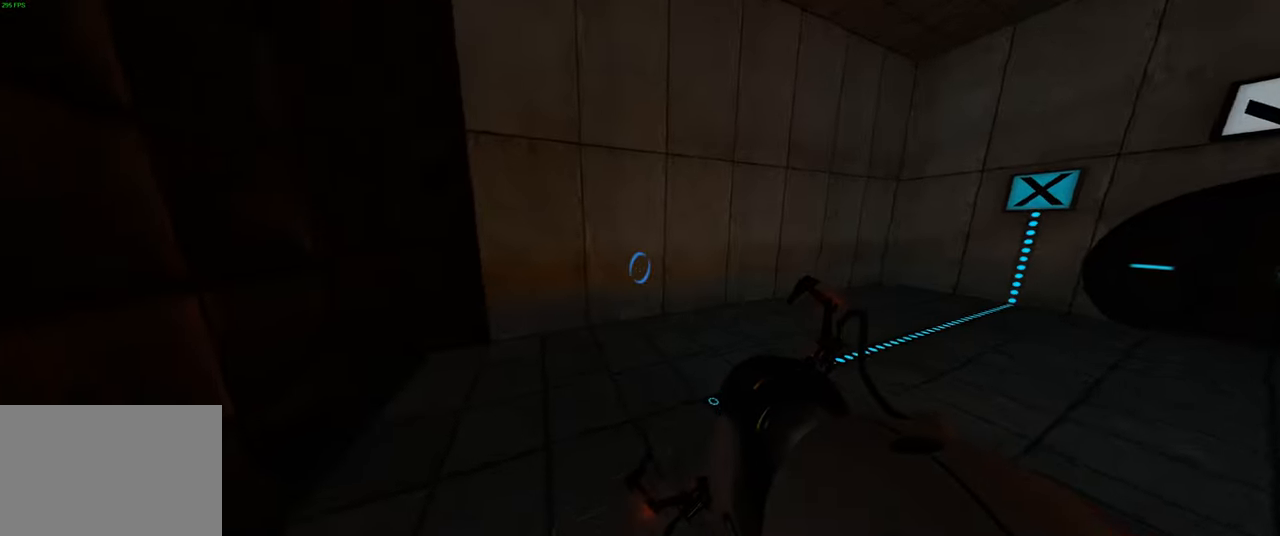
{"keys": ["w"], "mouse": ["left"], "events": [[500, "mouse_left", "down"]]}
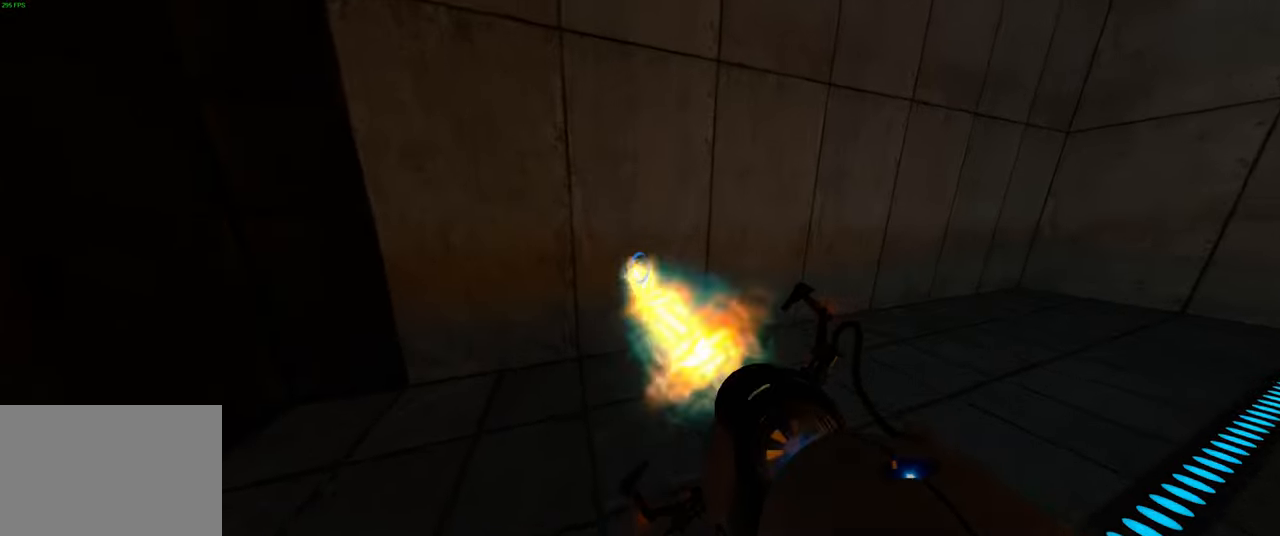
{"keys": [], "mouse": [], "events": [[133, "mouse_left", "up"], [400, "w", "up"]]}
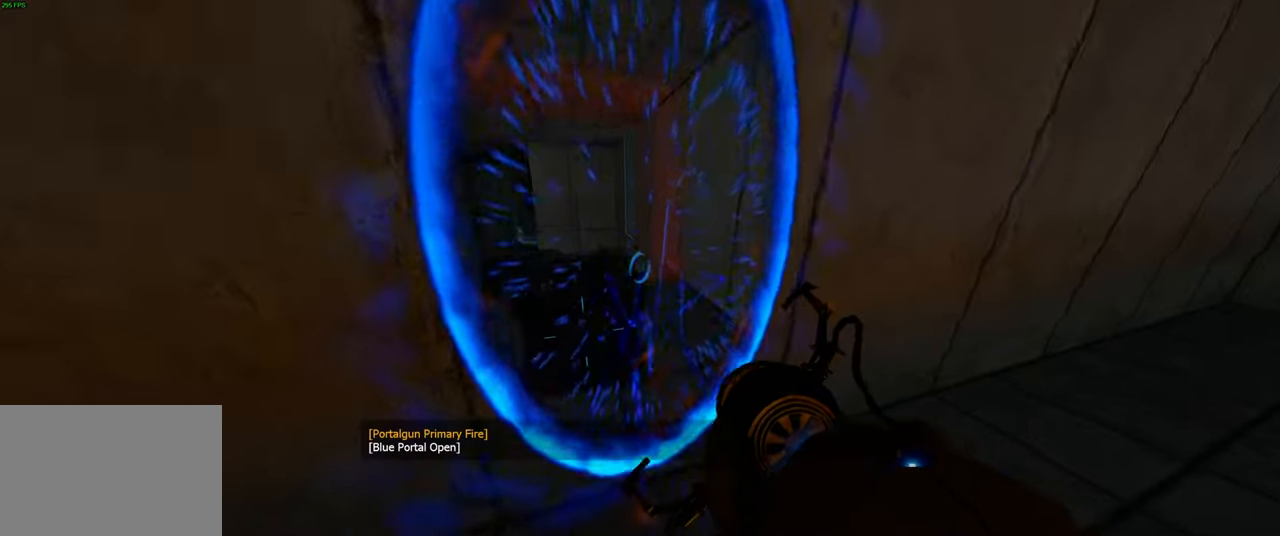
{"keys": ["s"], "mouse": [], "events": [[233, "e", "down"], [317, "e", "up"], [383, "s", "down"]]}
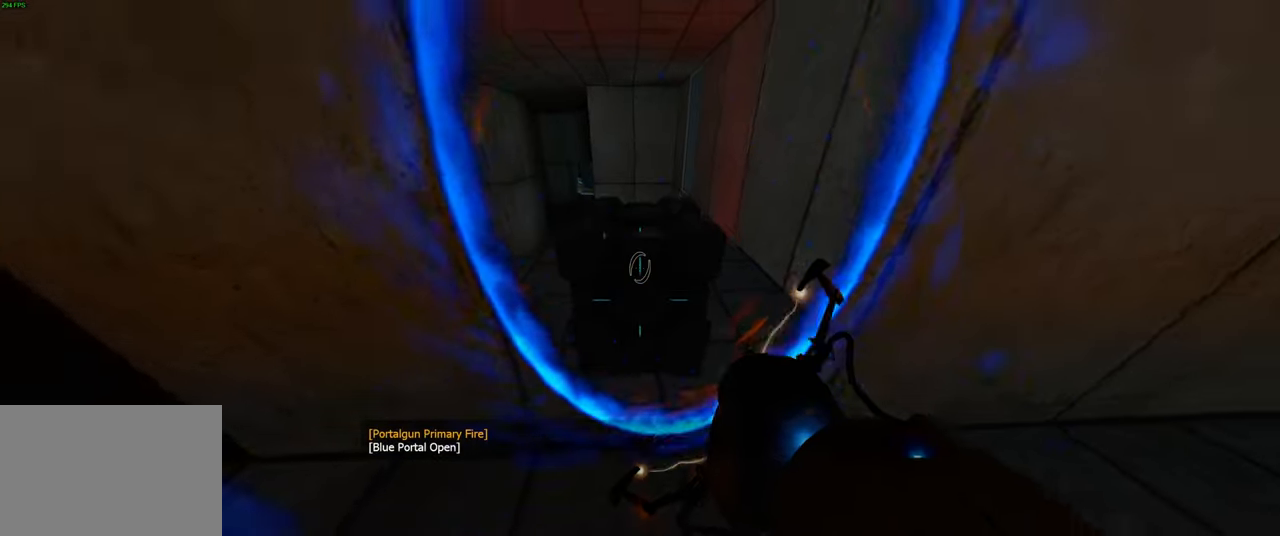
{"keys": [], "mouse": [], "events": [[217, "a", "down"], [317, "s", "up"], [350, "a", "up"]]}
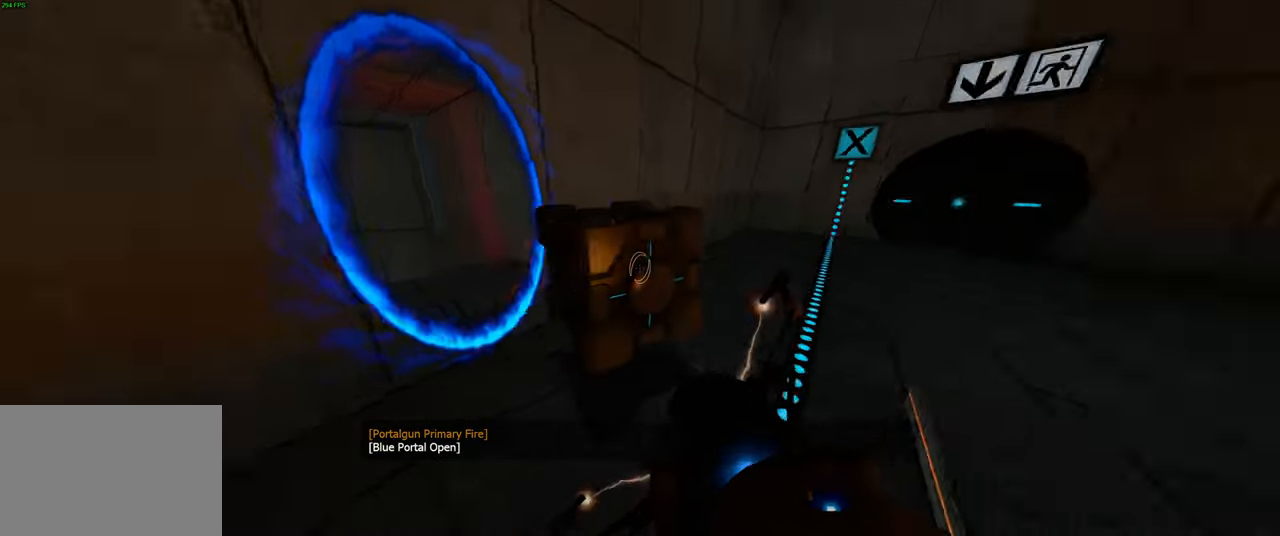
{"keys": ["w"], "mouse": [], "events": [[500, "w", "down"]]}